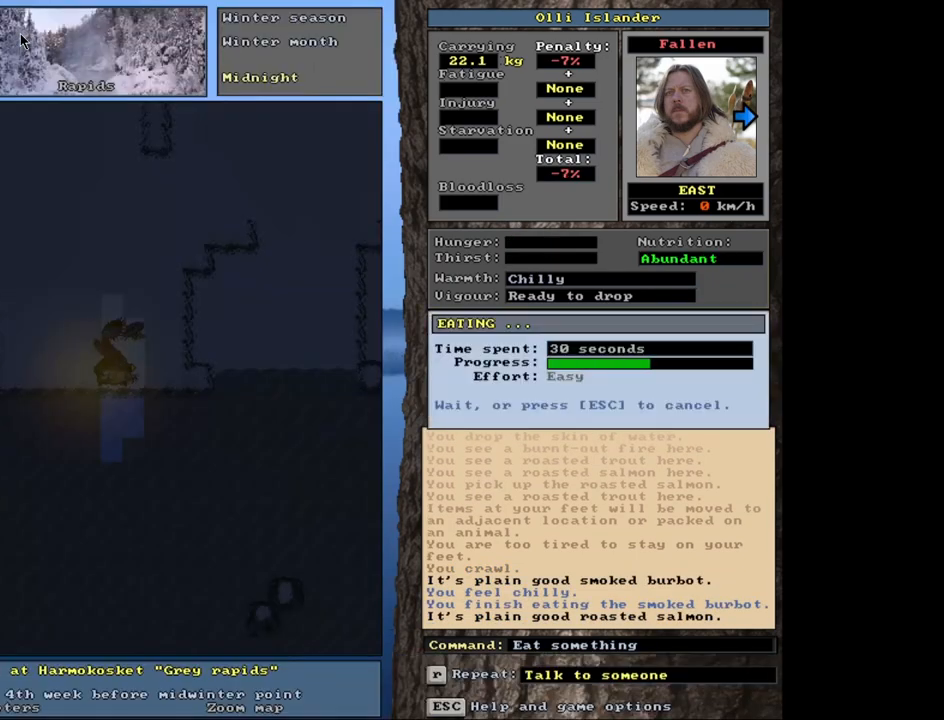
Gameplay with keyboard and mouse; each line is a JSON object with the keys and mouse buttons held at the frame after it. "events" lists presses ("down") and releases ("up") of ".", "/", "0", "1", "2", "3", "4", "5", "6", "7", "8", "9", "a", "alt_l", "alt_r", "b", "backslash", "backspace", "c", "caps_lock", "comma", "ctrl_l", "ctrl_r", "d", "down", "e", "equals", "escape", "f", "f1", "f10", "f11", "f12", "f2", "f3", "f4", "f5", "f6", "f7", "f8", "f9", "g", "h", "i", "j", "k", "l", "lbracket", "left", "m", "minus", "n", "num0", "num1", "num2", "num3", "num4", "num5", "num6", "num7", "num8", "num9", "o", "p", "q", "quote", "r", "rbracket", "return", "right", "s", "semicolon", "shift_l", "shift_r", "space", "super", "t", "tab", "tilde", "u", "up", "v", "w", "x", "y", "z", "mouse_left", "mouse_wheel", "mouse_right", "mouse_mb4" and "mouse_mb5" between this image and that frame as [ms after this image, input, new state], when the widget could be followed in between. "mouse_left", "mouse_wheel", "mouse_right", "mouse_mb4", "mouse_mb5" = the "left", "wheel", "right", "mb4", "mb5" buttons of the "mouse" list. No other keys are recorded. "wheel" means that the mouse wheel is clicked or scrolled. Mouse movement is not recorded. Not read: other_keys.
{"keys": [], "mouse": [], "events": []}
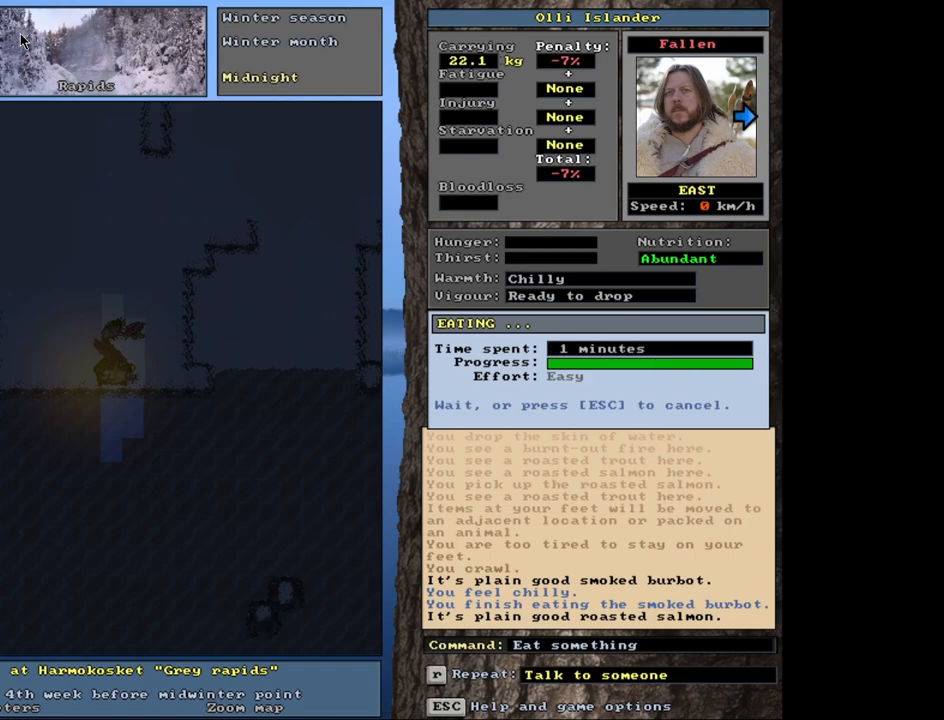
{"keys": [], "mouse": [], "events": []}
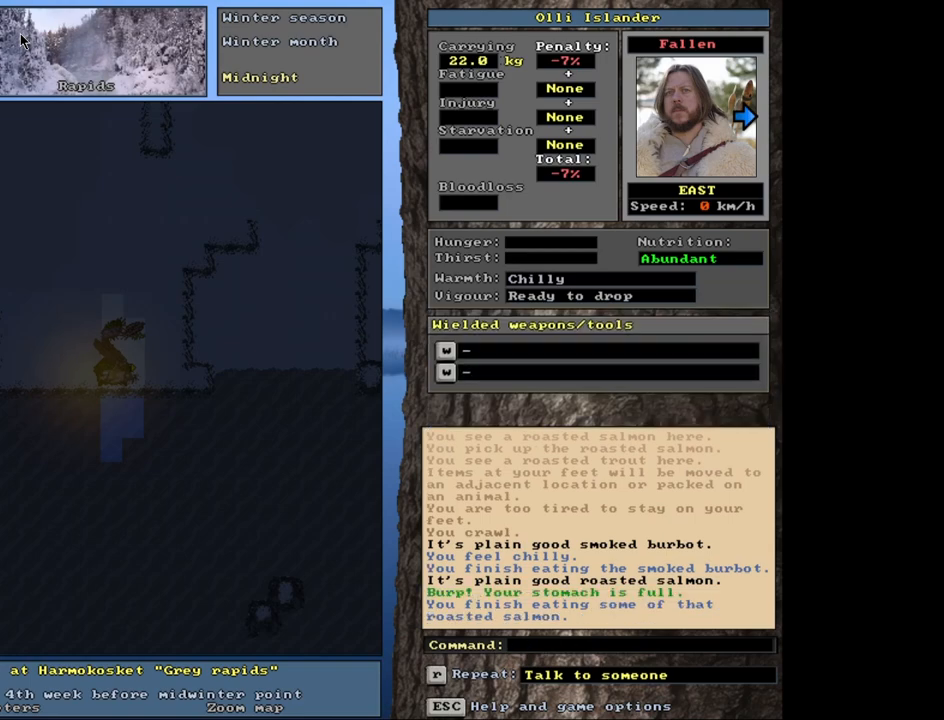
{"keys": [], "mouse": [], "events": []}
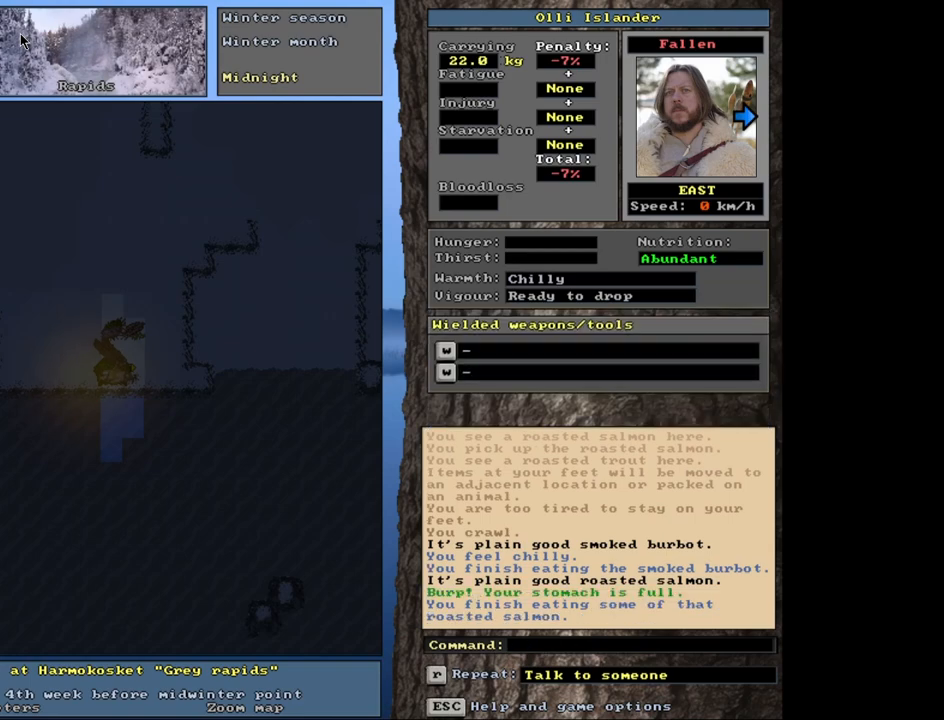
{"keys": [], "mouse": [], "events": [[300, "u", "down"], [367, "u", "up"]]}
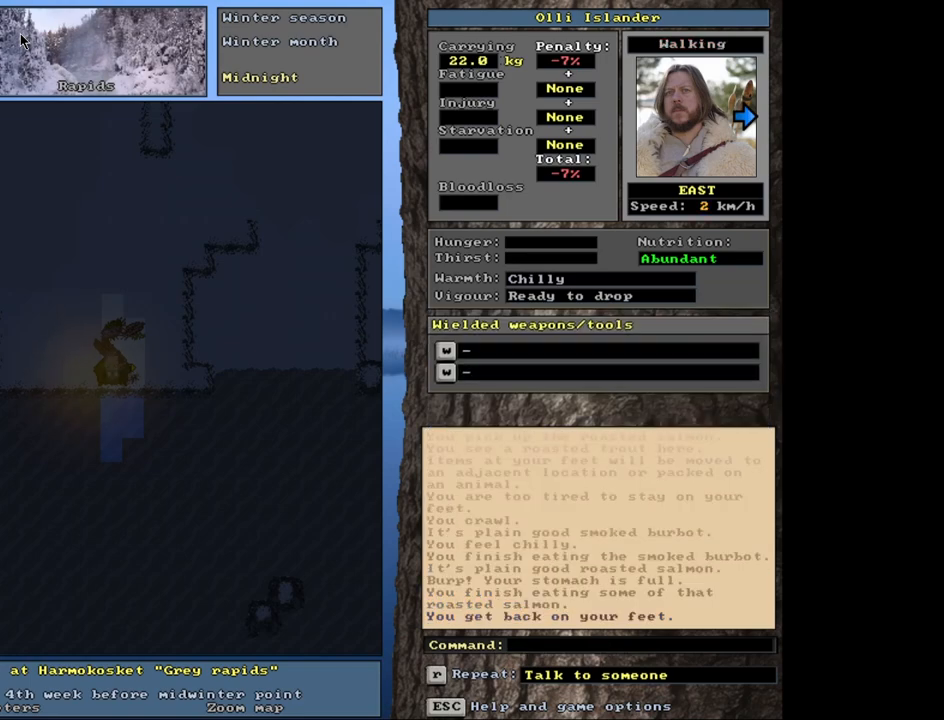
{"keys": [], "mouse": [], "events": []}
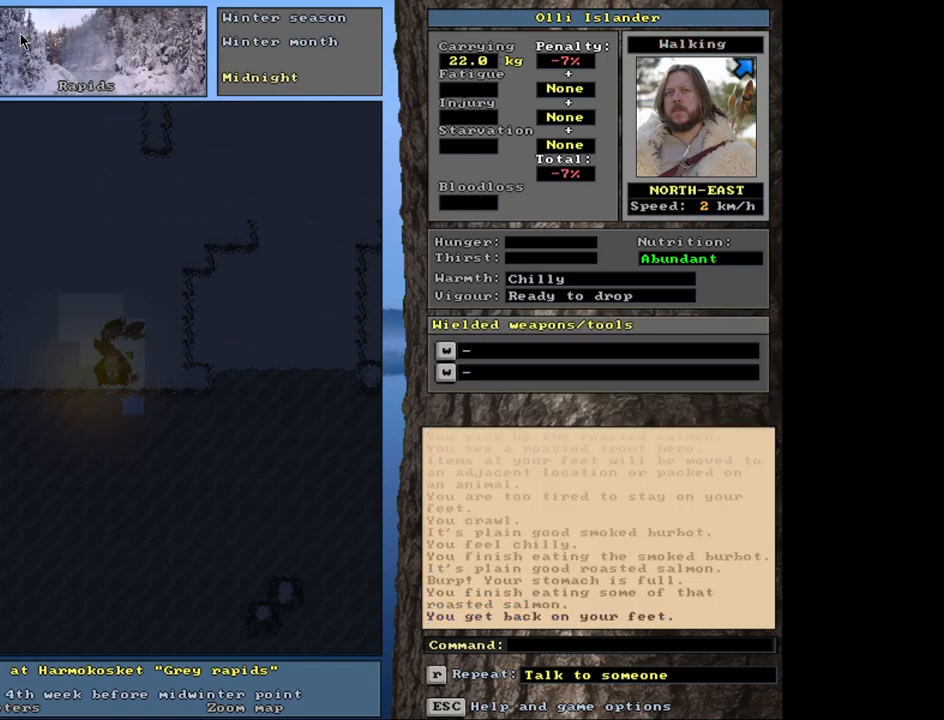
{"keys": [], "mouse": [], "events": []}
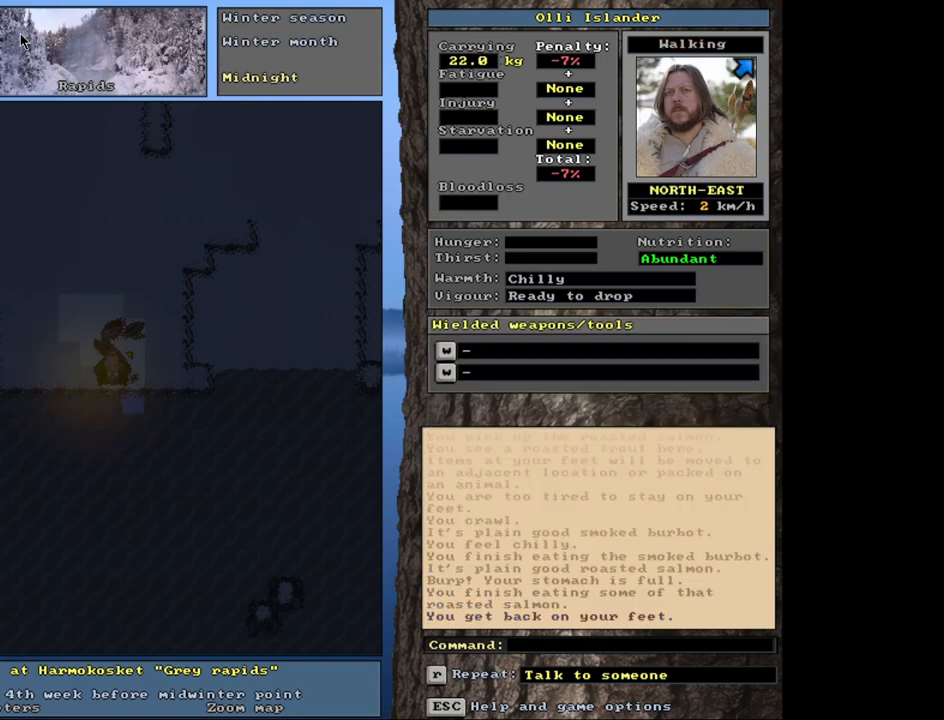
{"keys": ["ctrl_l"], "mouse": [], "events": [[300, "ctrl_l", "down"]]}
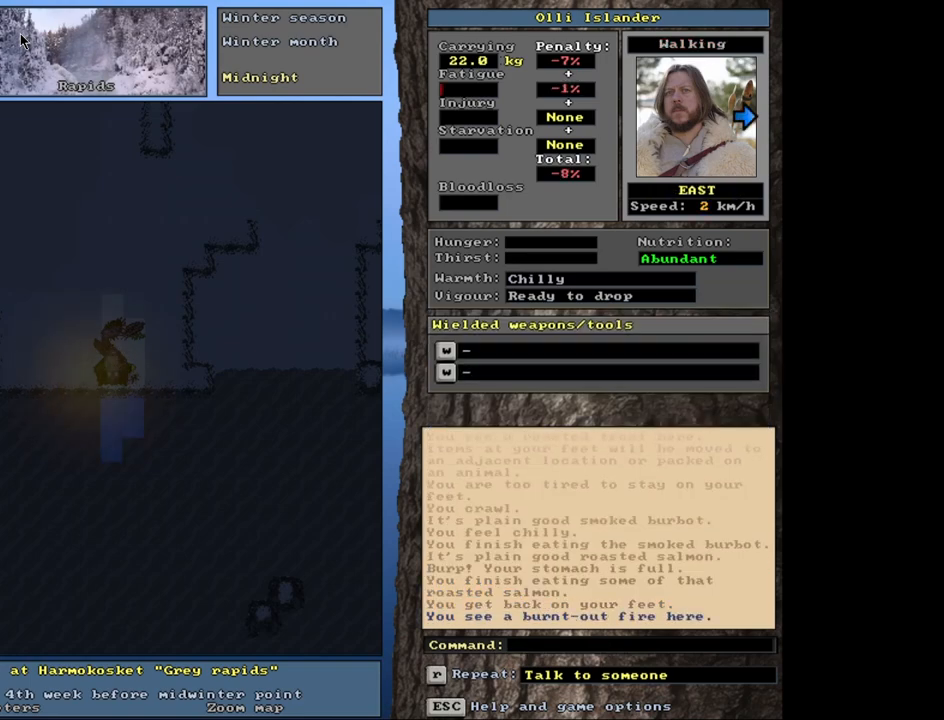
{"keys": ["ctrl_l"], "mouse": [], "events": []}
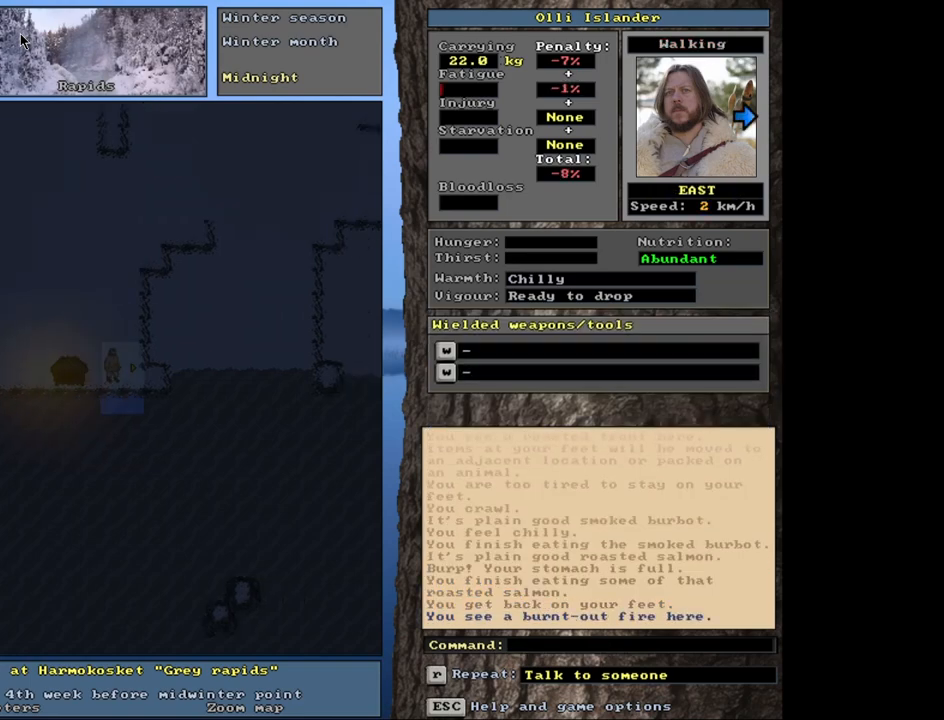
{"keys": ["ctrl_l"], "mouse": [], "events": []}
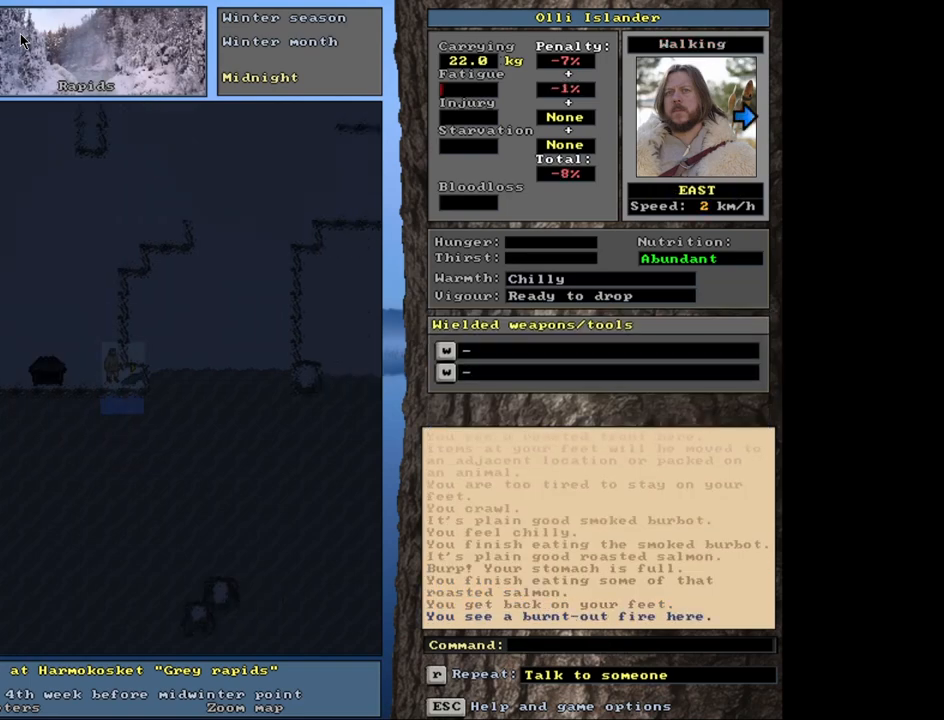
{"keys": [], "mouse": [], "events": [[317, "ctrl_l", "up"]]}
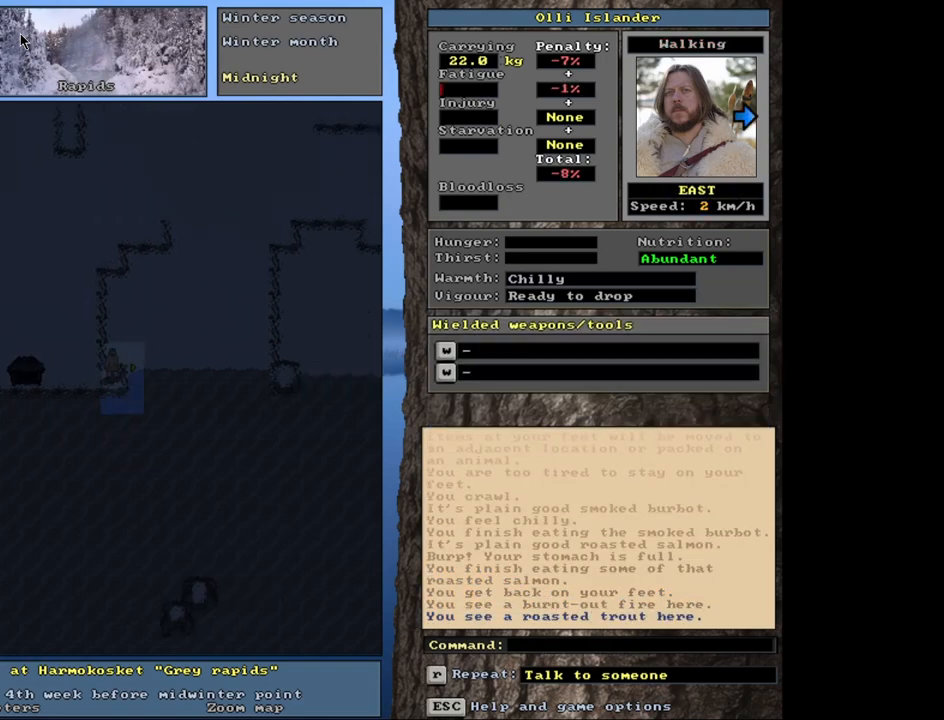
{"keys": [], "mouse": [], "events": [[100, "d", "down"], [267, "d", "up"]]}
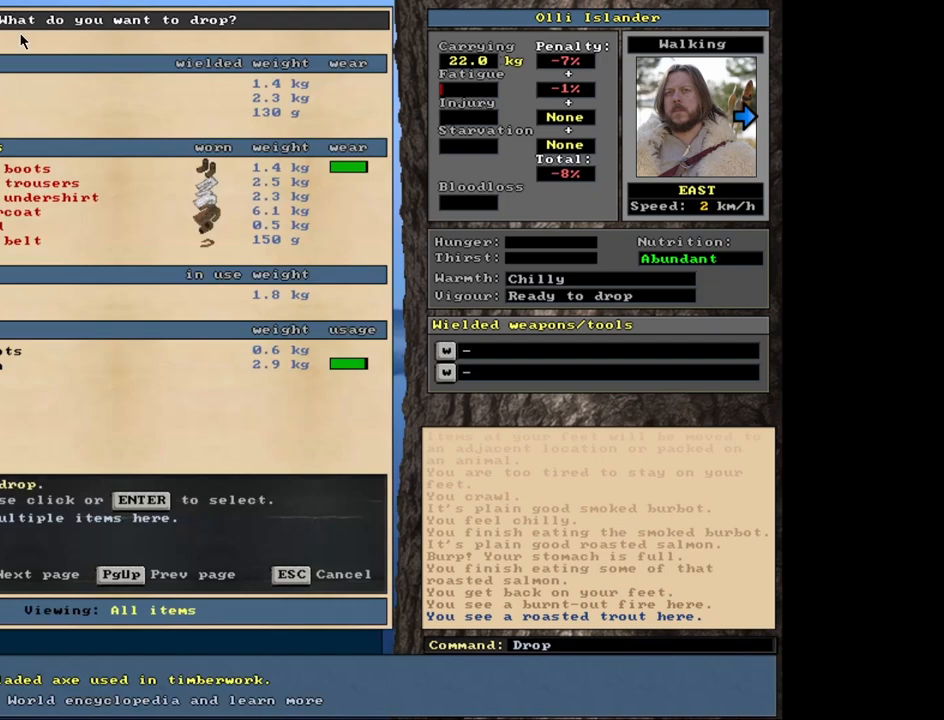
{"keys": [], "mouse": [], "events": []}
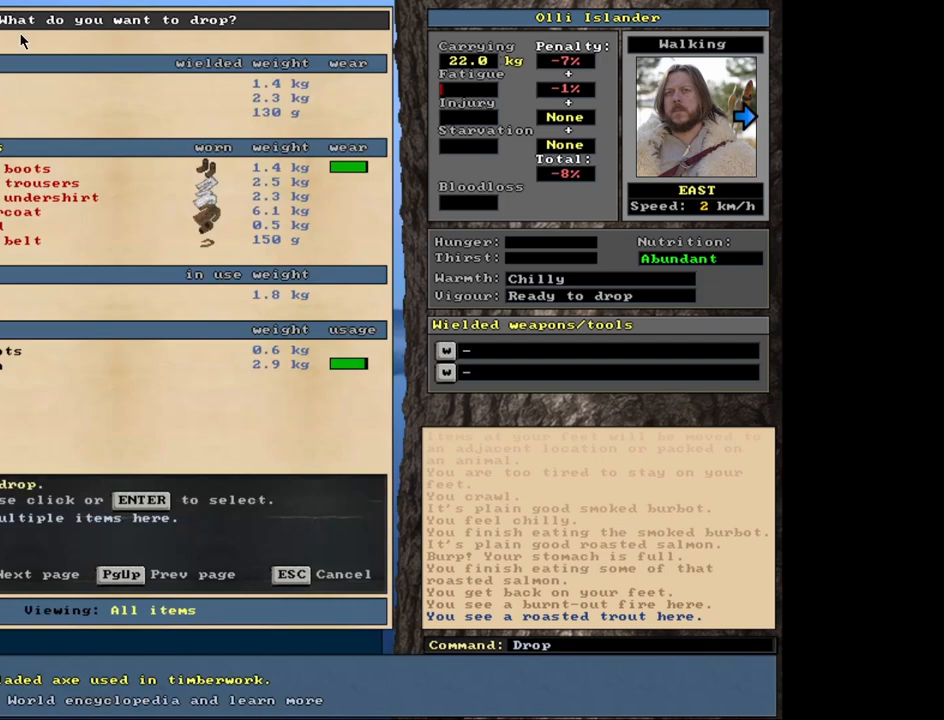
{"keys": [], "mouse": [], "events": []}
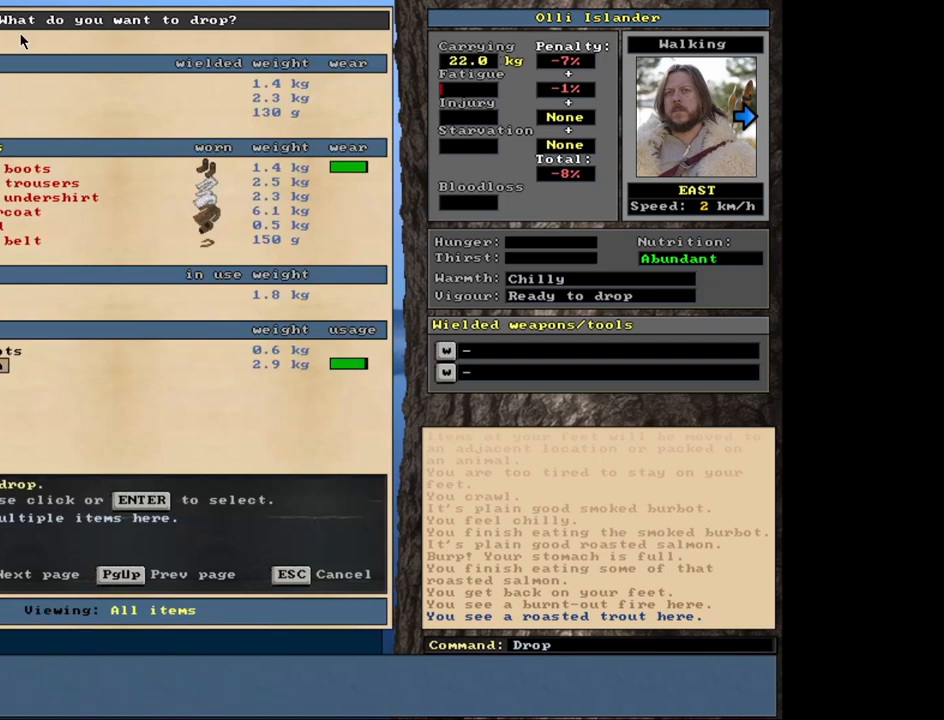
{"keys": [], "mouse": []}
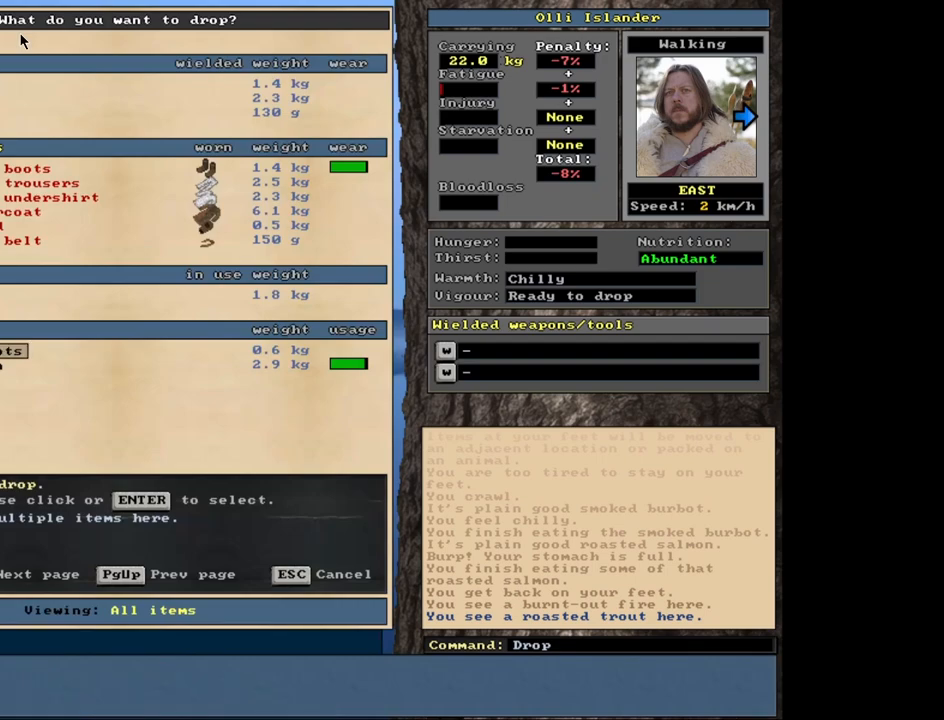
{"keys": ["return"], "mouse": [], "events": [[450, "return", "down"]]}
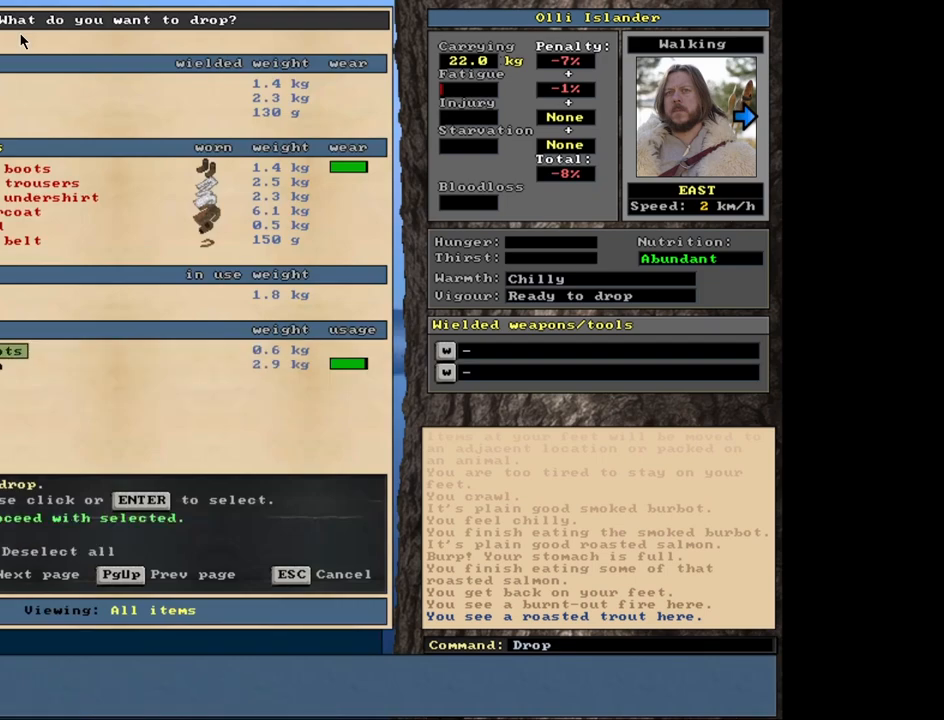
{"keys": [], "mouse": [], "events": [[17, "return", "up"], [383, "space", "down"], [467, "space", "up"]]}
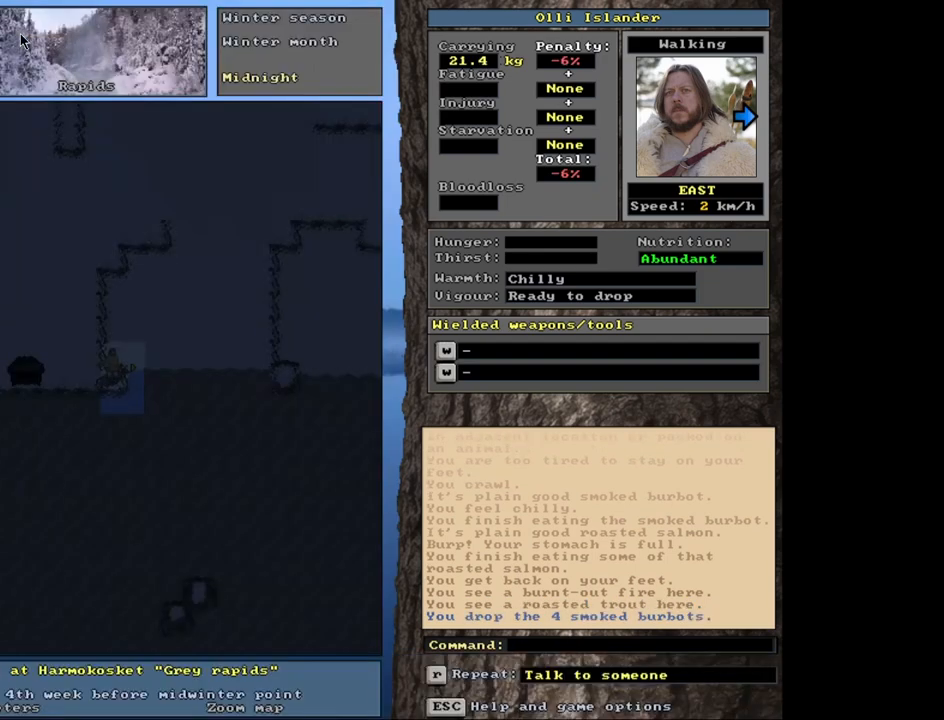
{"keys": ["ctrl_l"], "mouse": [], "events": [[217, "ctrl_l", "down"]]}
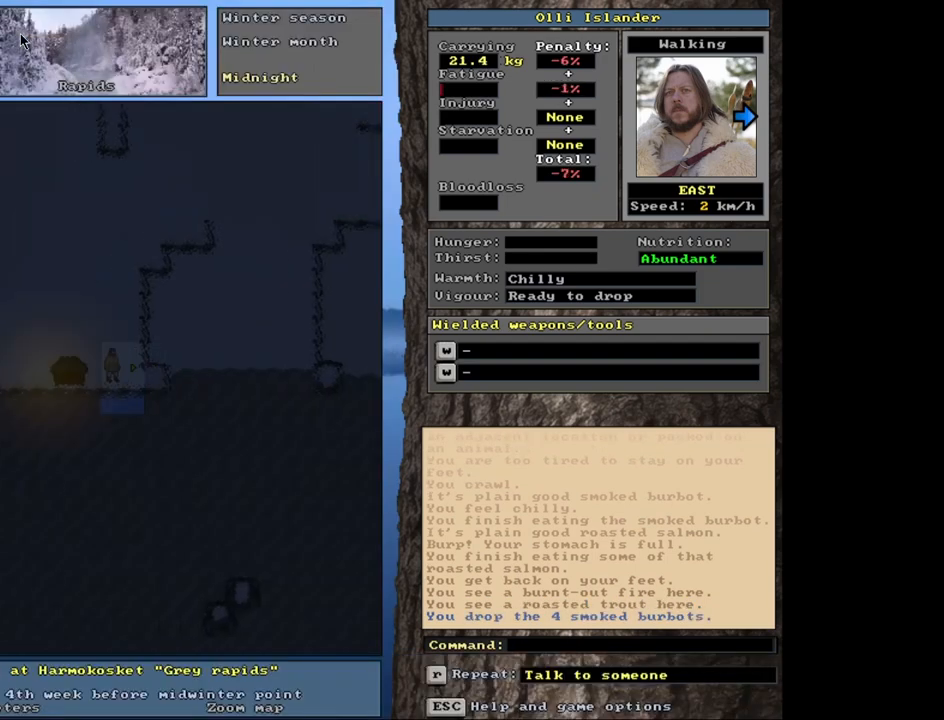
{"keys": [], "mouse": [], "events": [[467, "ctrl_l", "up"]]}
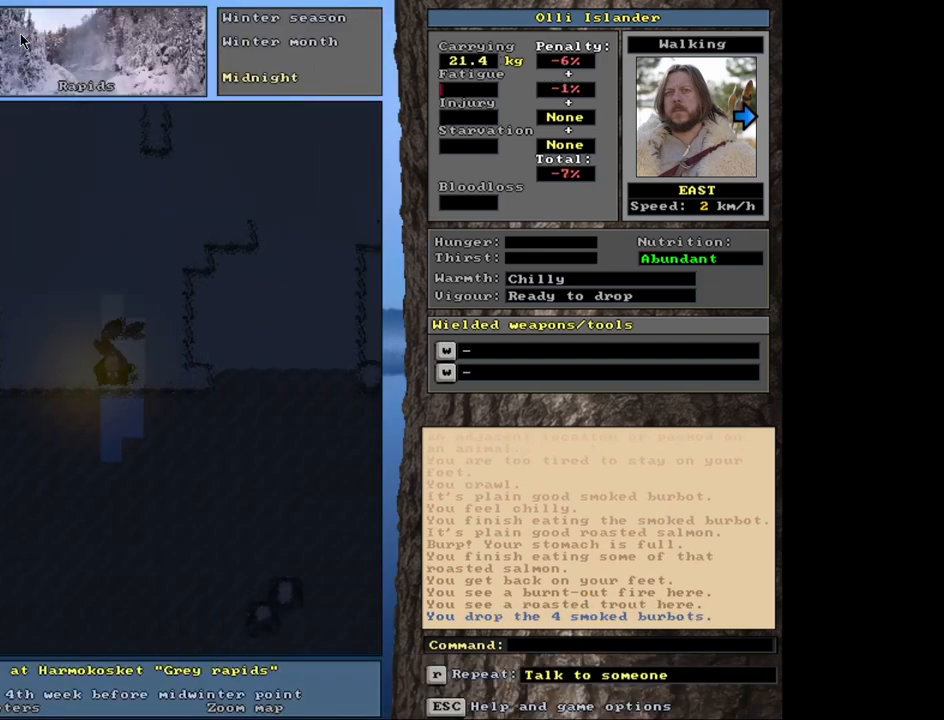
{"keys": [], "mouse": [], "events": []}
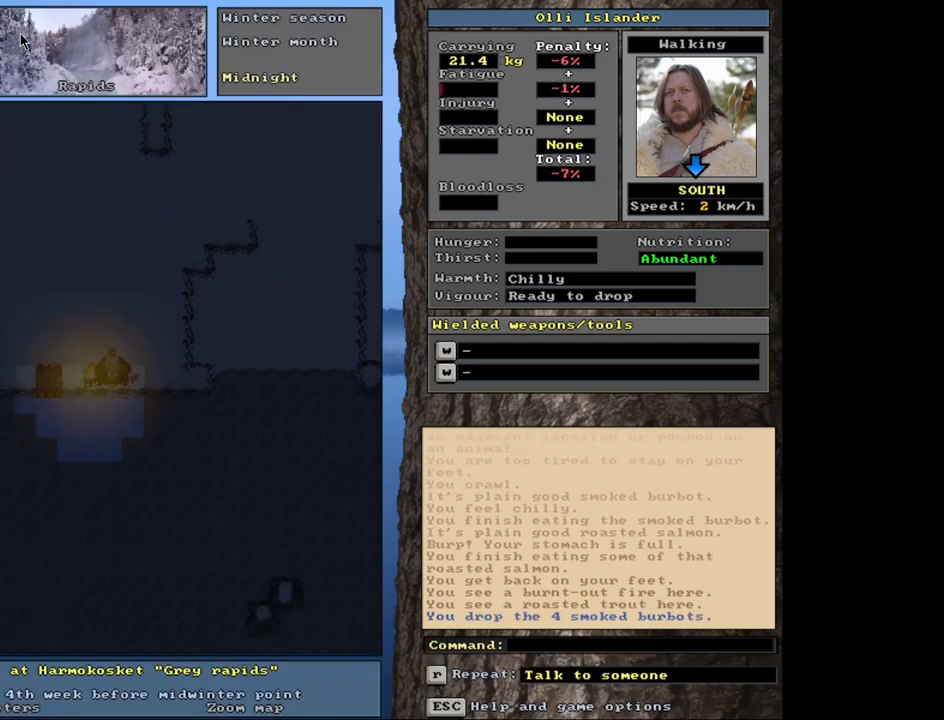
{"keys": [], "mouse": [], "events": []}
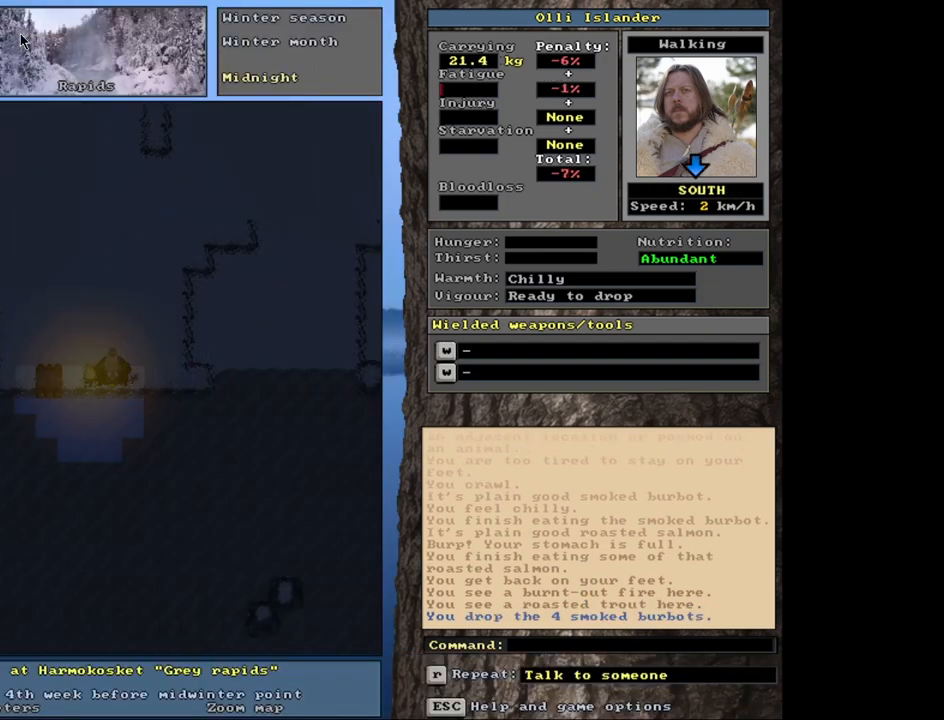
{"keys": [], "mouse": [], "events": []}
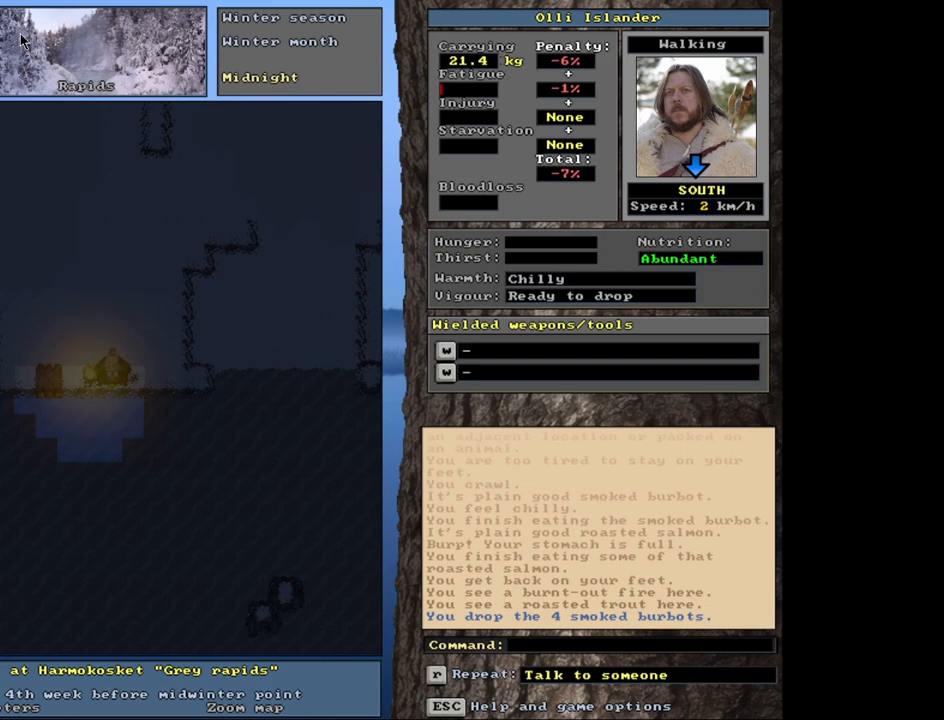
{"keys": ["shift_r"], "mouse": [], "events": [[67, "shift_r", "down"]]}
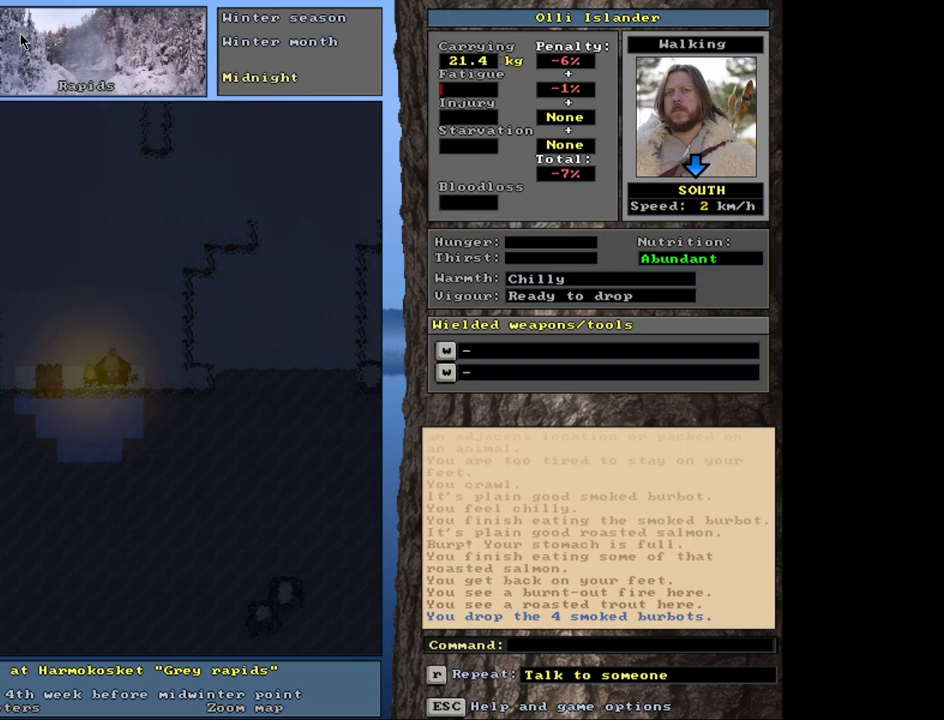
{"keys": ["shift_r"], "mouse": [], "events": [[317, "z", "down"], [400, "z", "up"]]}
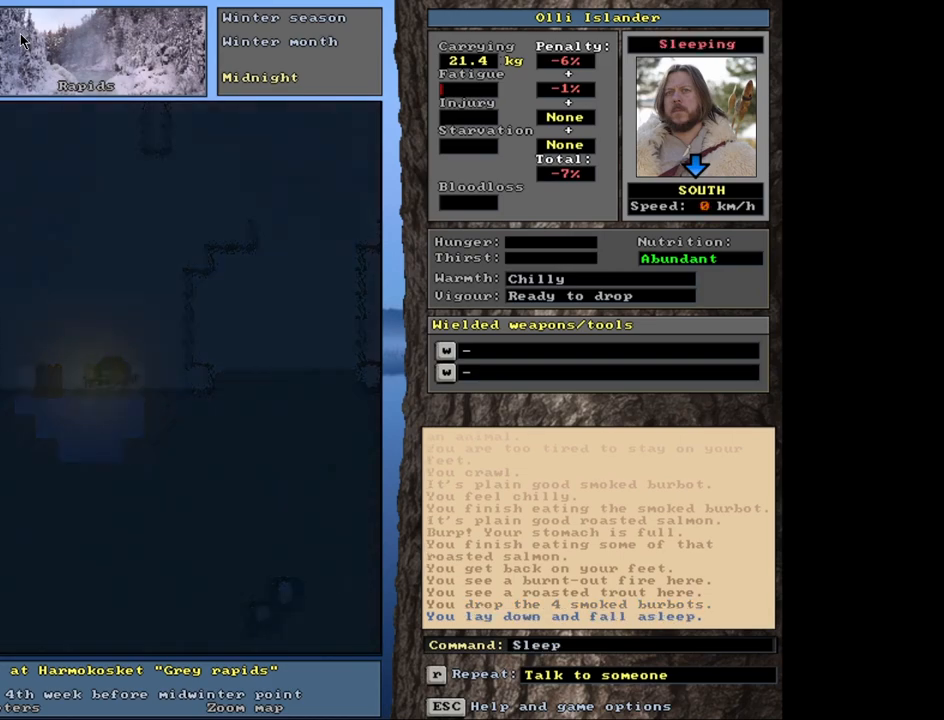
{"keys": ["shift_r"], "mouse": [], "events": []}
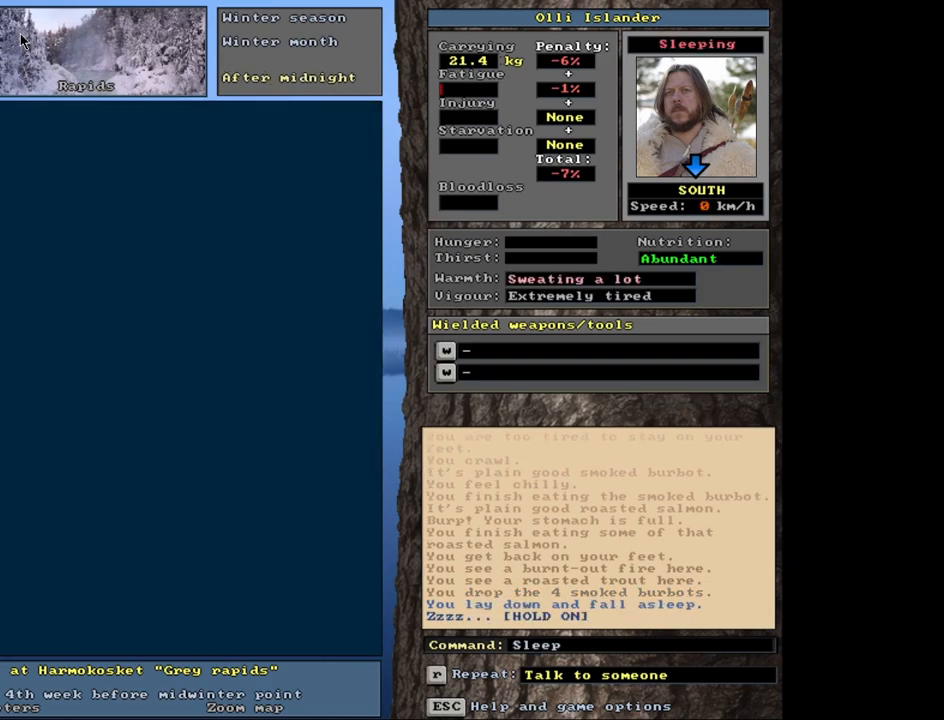
{"keys": [], "mouse": [], "events": [[450, "shift_r", "up"]]}
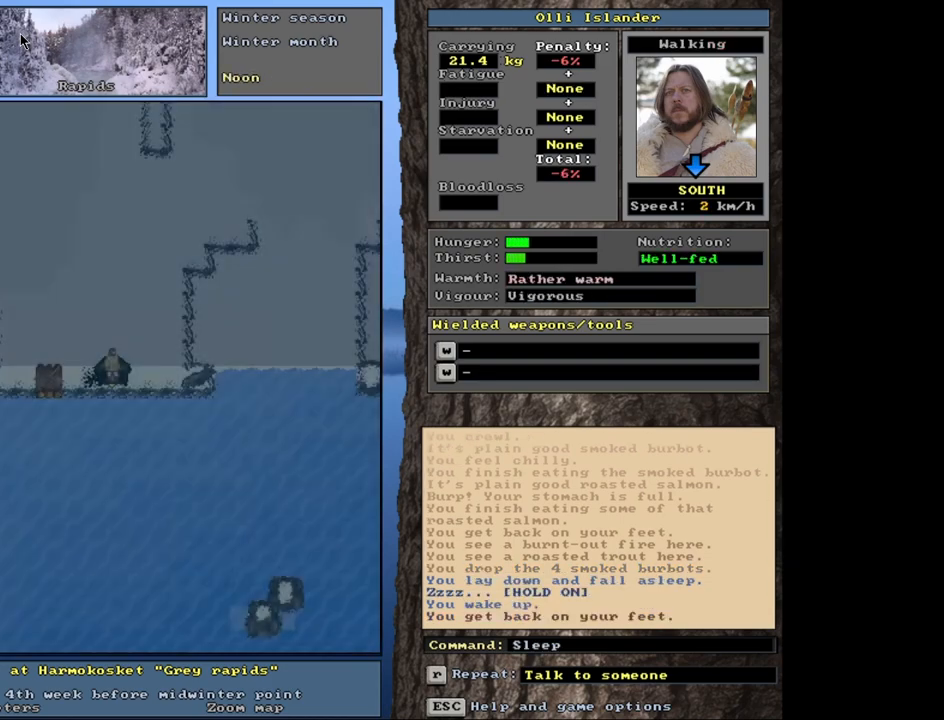
{"keys": [], "mouse": [], "events": []}
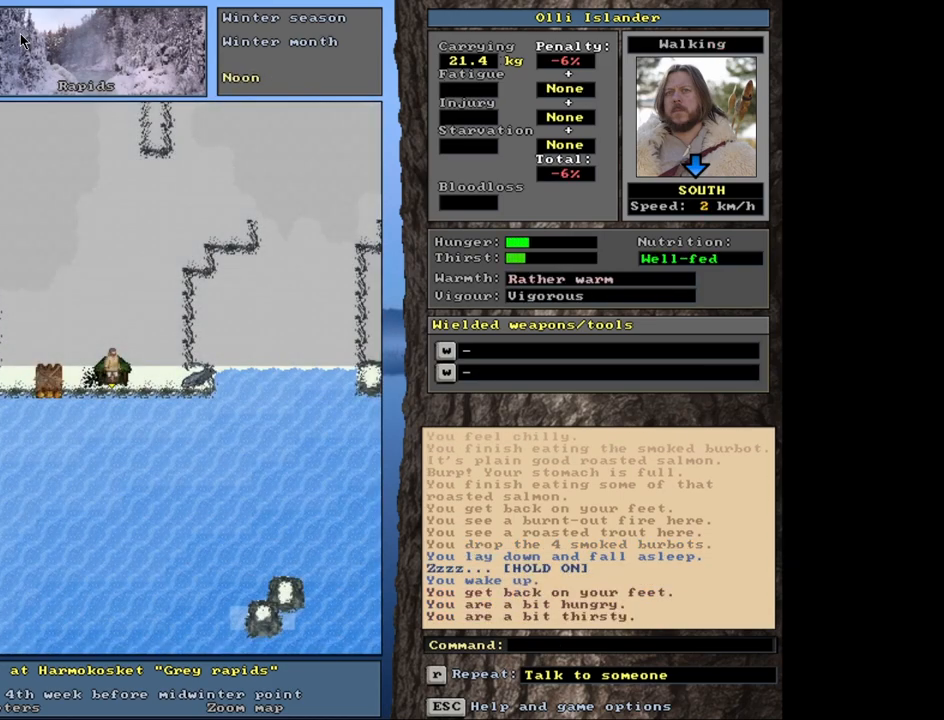
{"keys": [], "mouse": [], "events": []}
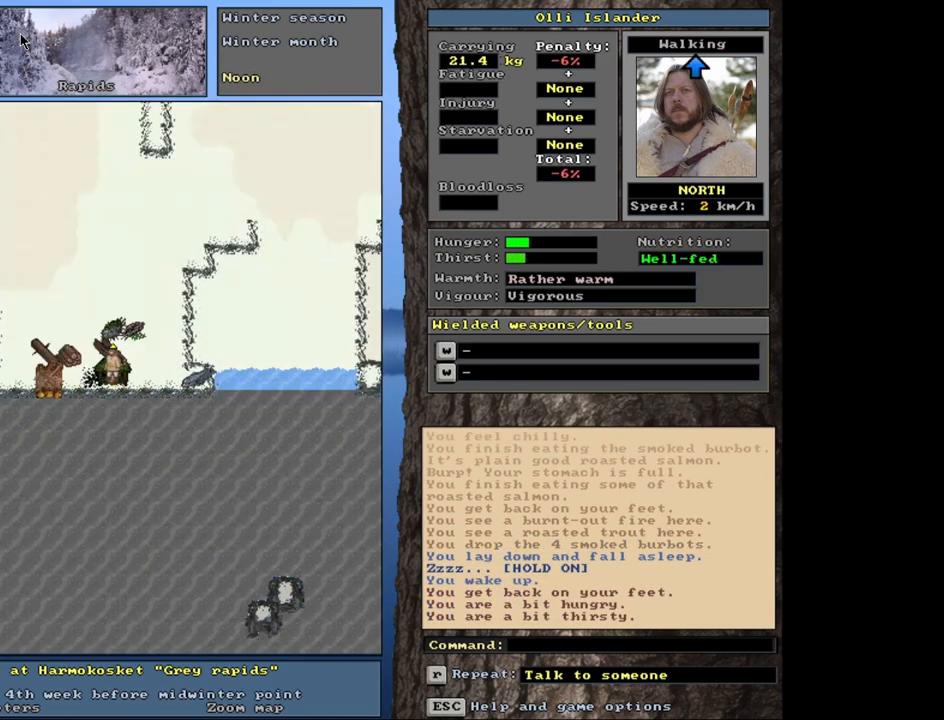
{"keys": [], "mouse": [], "events": []}